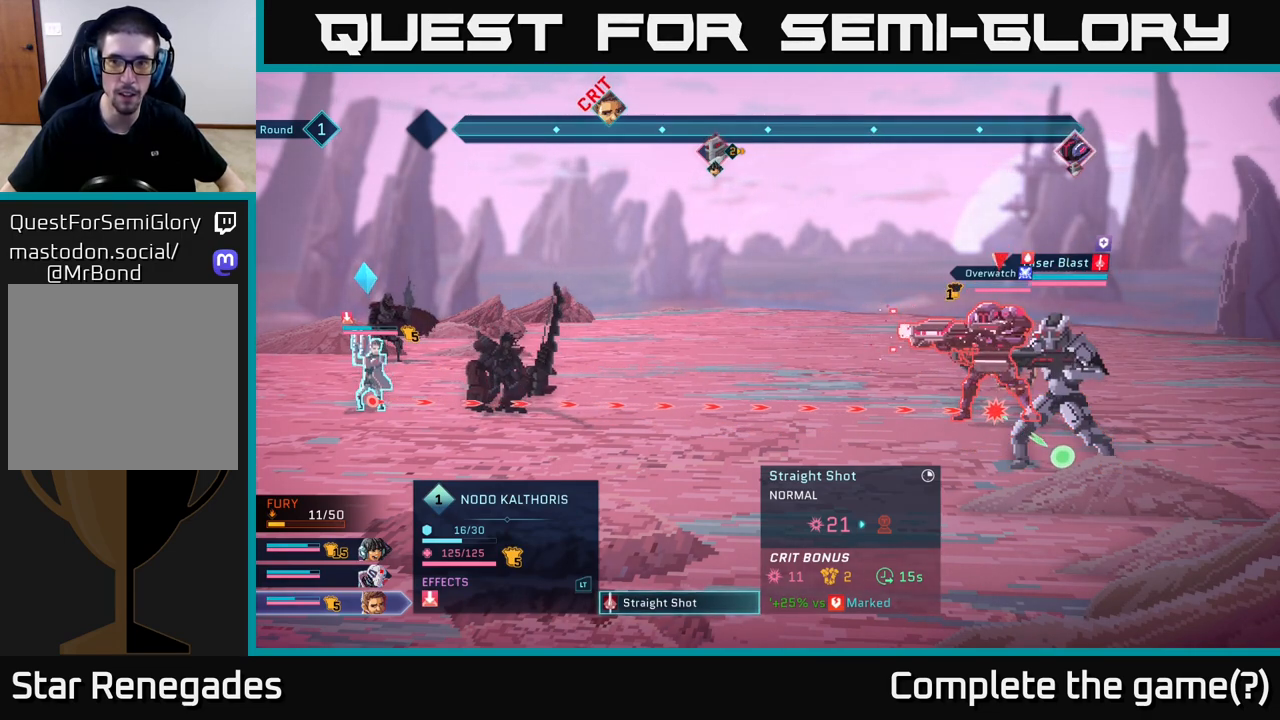
Gameplay with a controller (Xbox layout); each line is a JSON object with the inputs held at the frame after it. "events" lists button and stick changes between this image and that frame as [ms after this image, input, new state], when the widget could be followed in between.
{"buttons": [], "left_stick": "center", "right_stick": "center", "events": []}
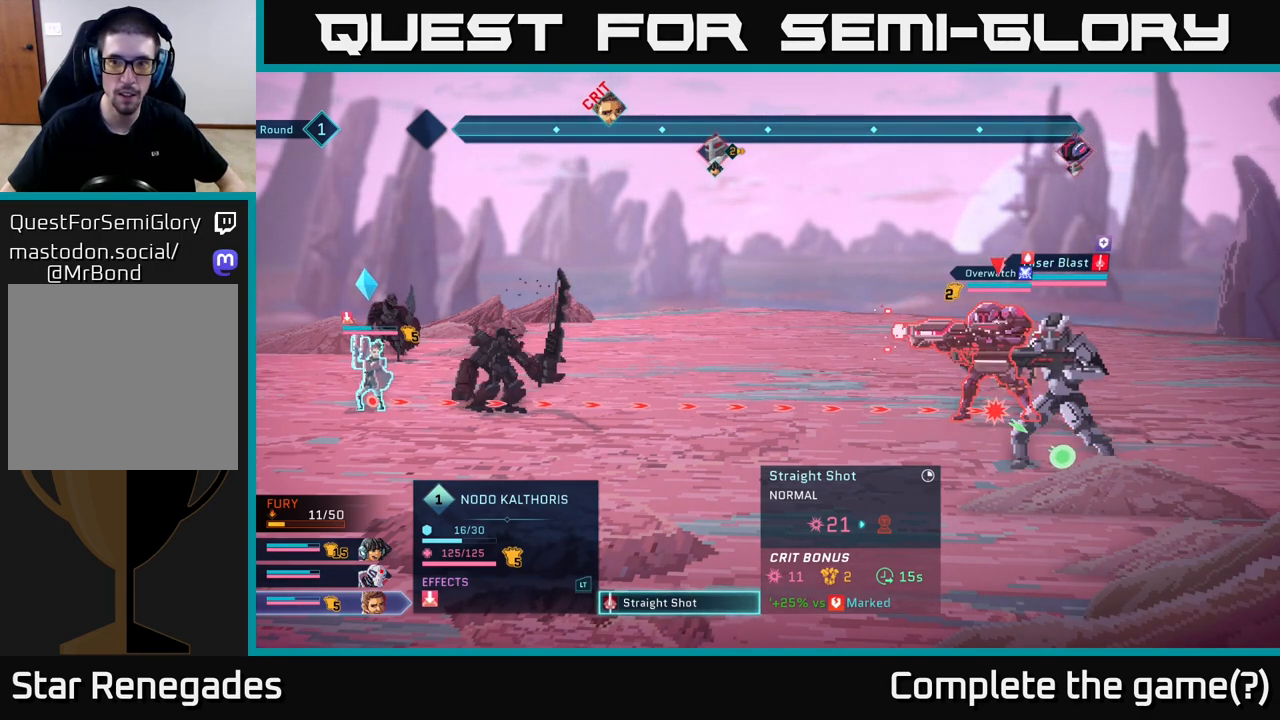
{"buttons": [], "left_stick": "center", "right_stick": "center", "events": []}
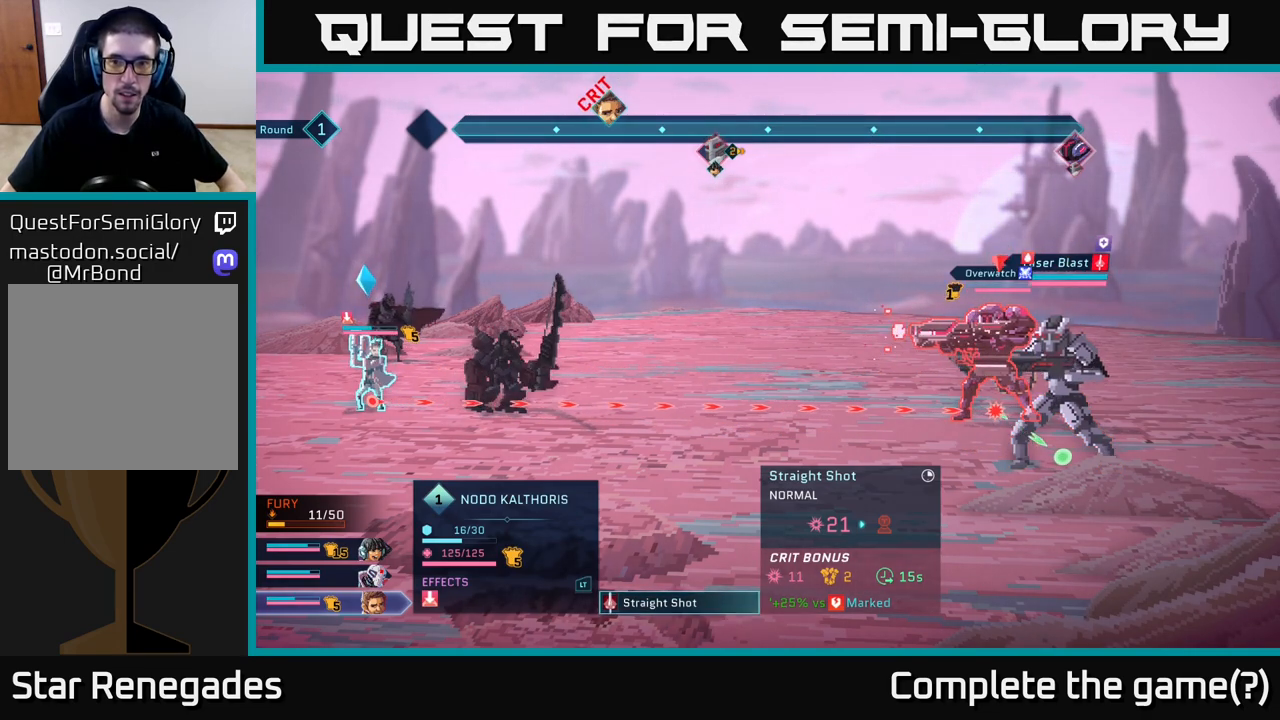
{"buttons": [], "left_stick": "center", "right_stick": "center", "events": []}
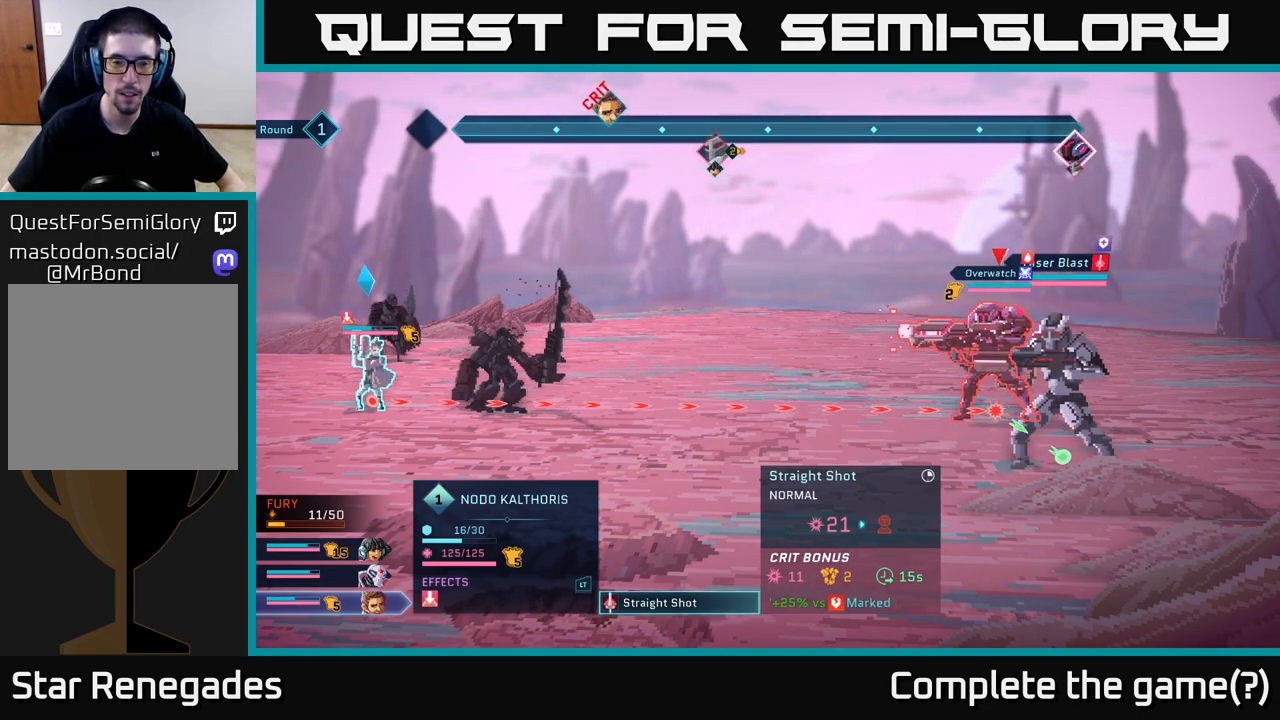
{"buttons": [], "left_stick": "center", "right_stick": "center", "events": [[183, "A", "down"], [267, "A", "up"]]}
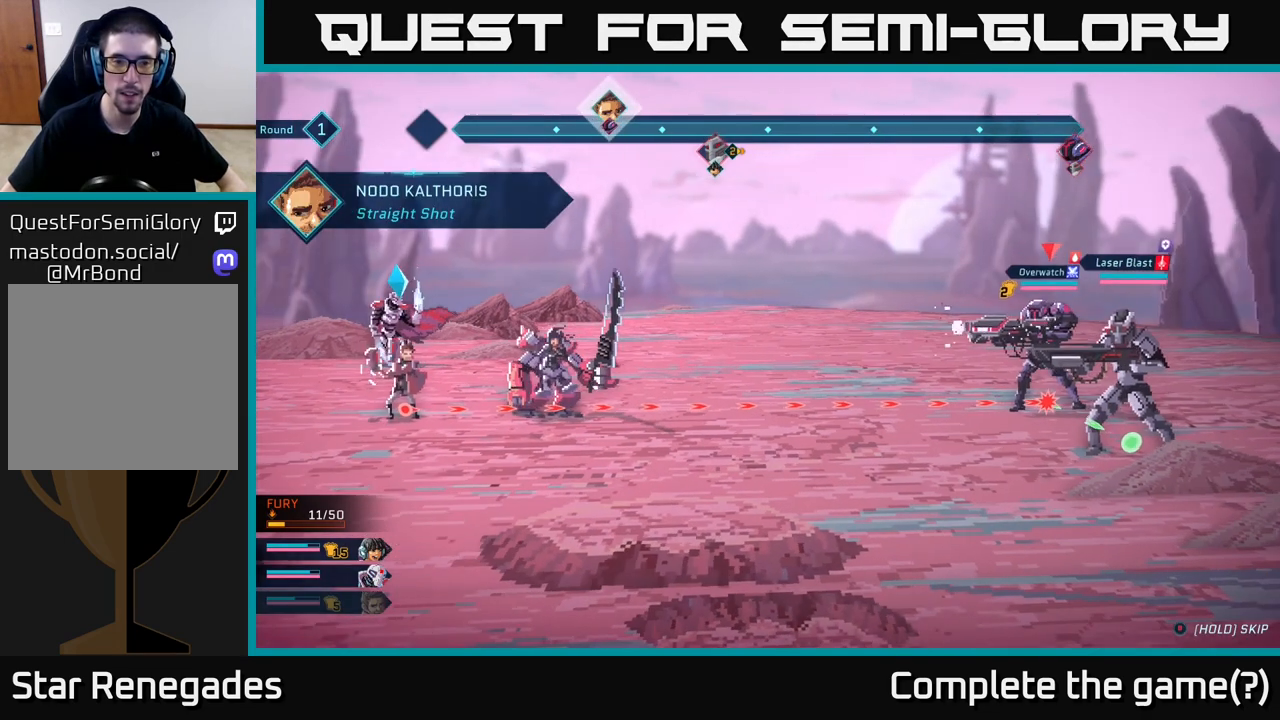
{"buttons": [], "left_stick": "center", "right_stick": "center", "events": []}
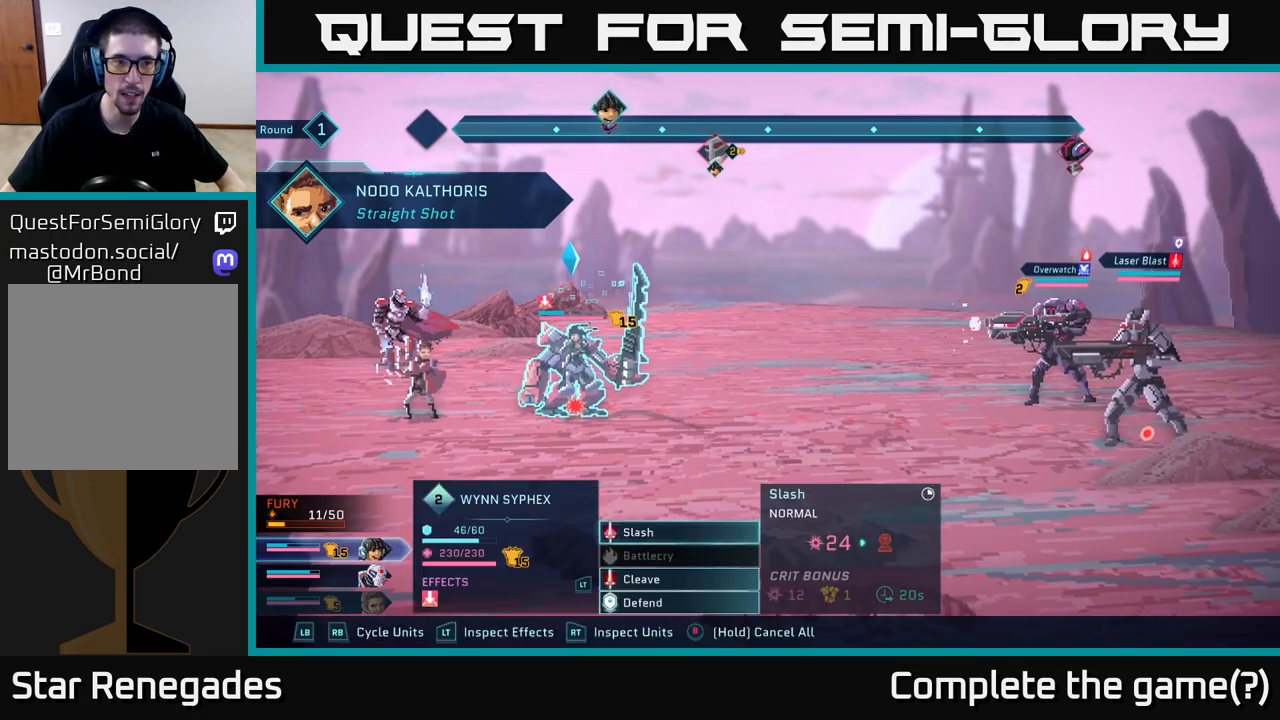
{"buttons": [], "left_stick": "center", "right_stick": "center", "events": []}
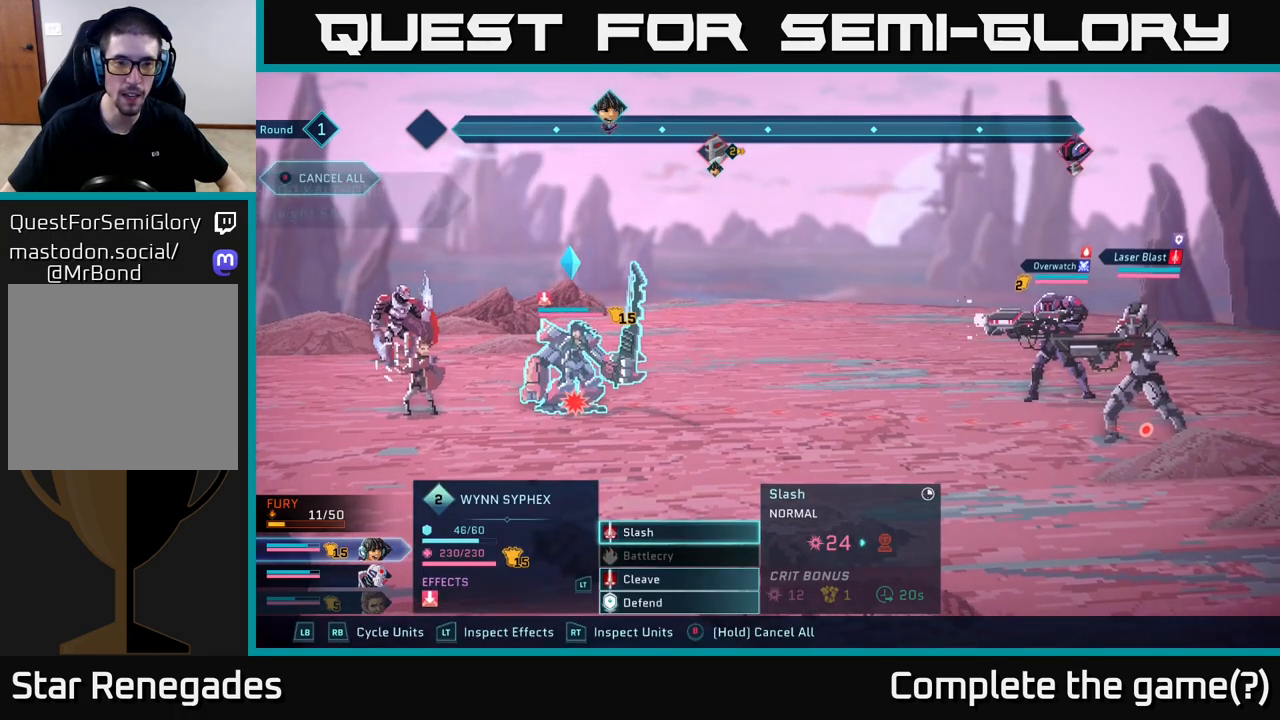
{"buttons": [], "left_stick": "center", "right_stick": "center", "events": []}
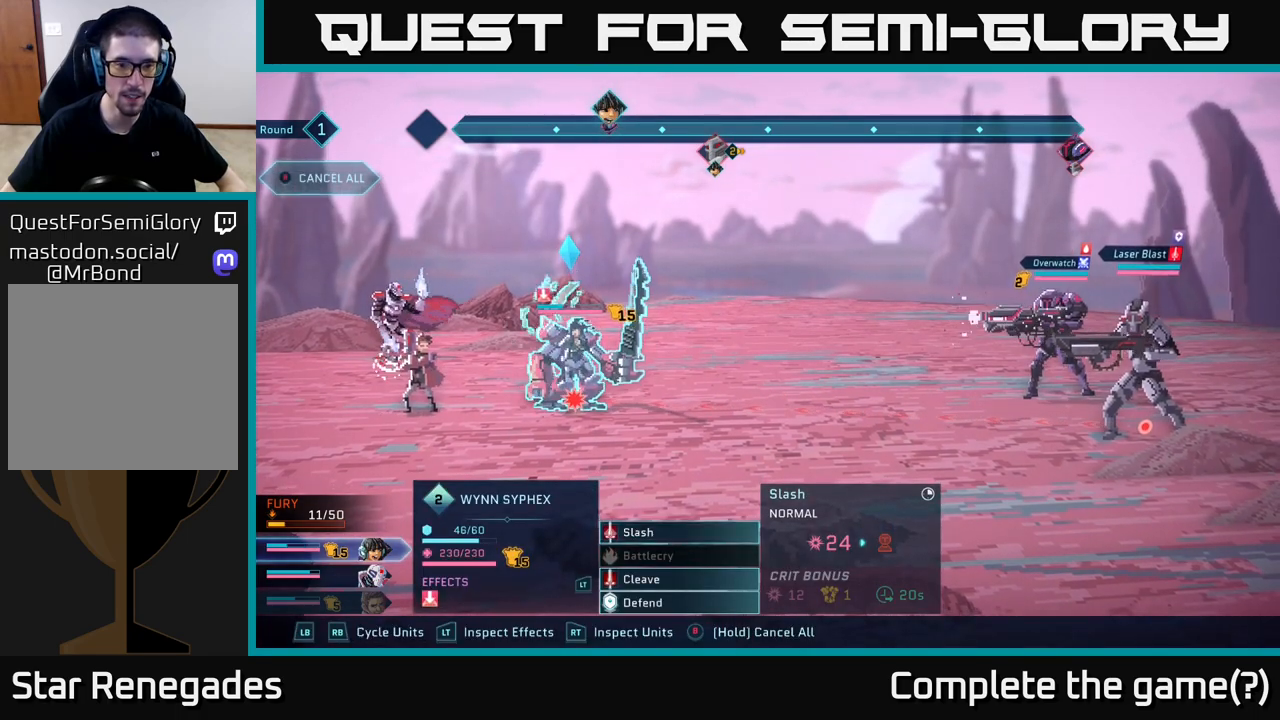
{"buttons": ["A"], "left_stick": "center", "right_stick": "center", "events": [[433, "A", "down"]]}
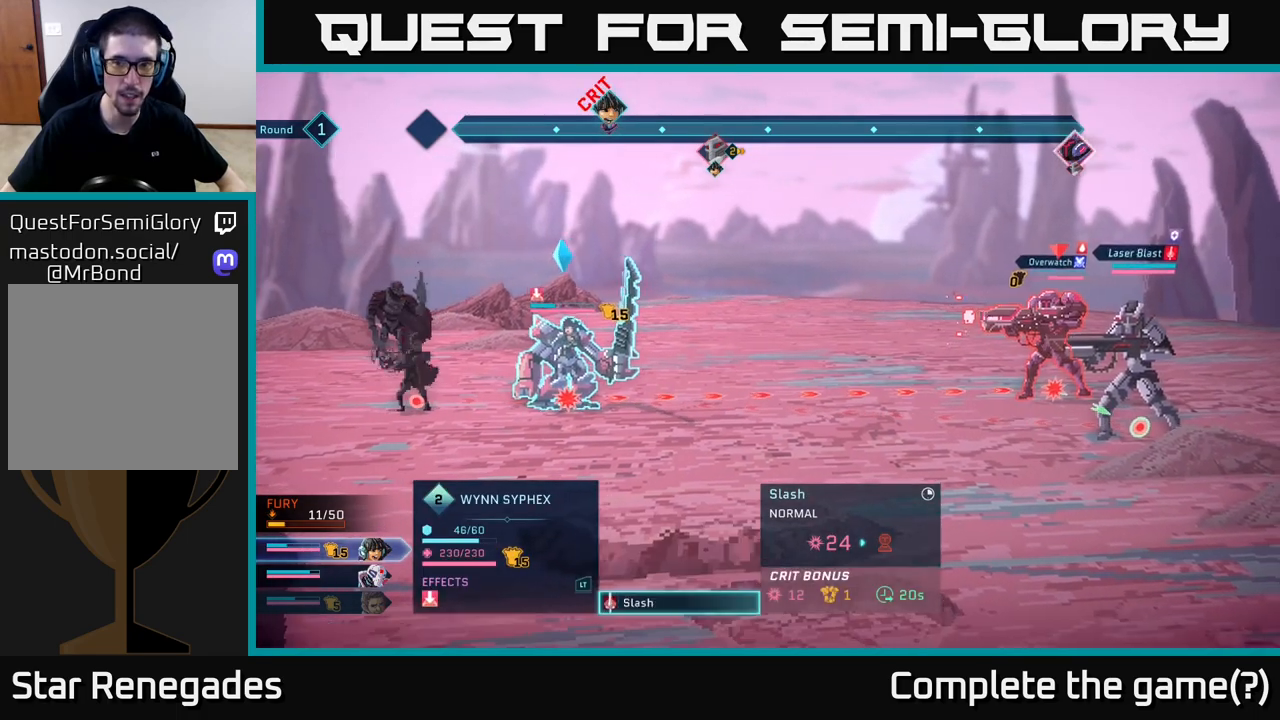
{"buttons": [], "left_stick": "center", "right_stick": "center", "events": [[17, "A", "up"]]}
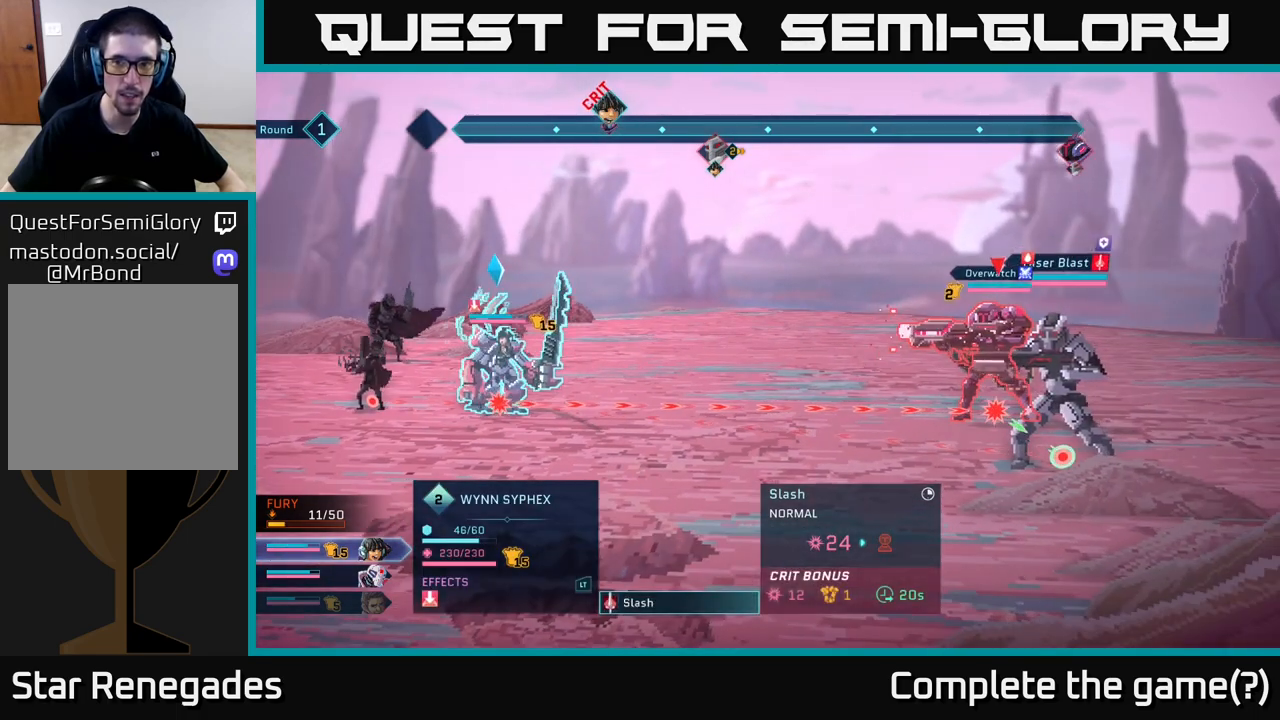
{"buttons": [], "left_stick": "center", "right_stick": "center", "events": []}
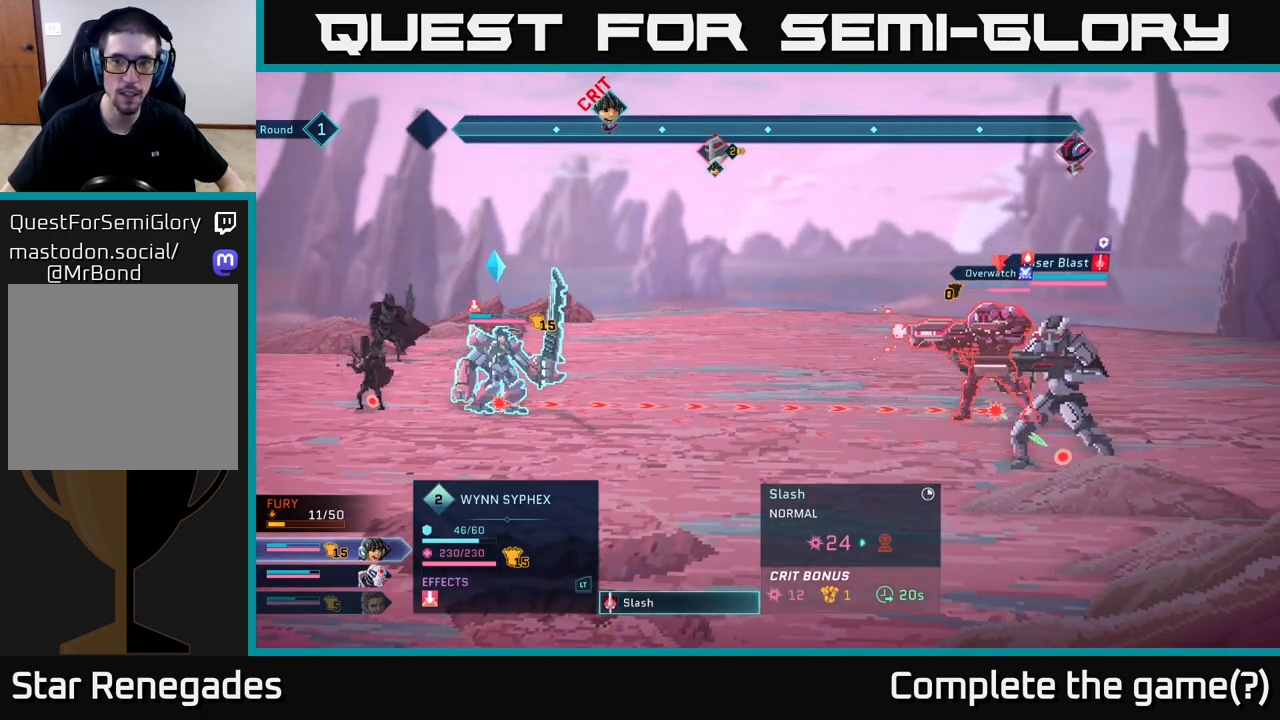
{"buttons": [], "left_stick": "center", "right_stick": "center", "events": []}
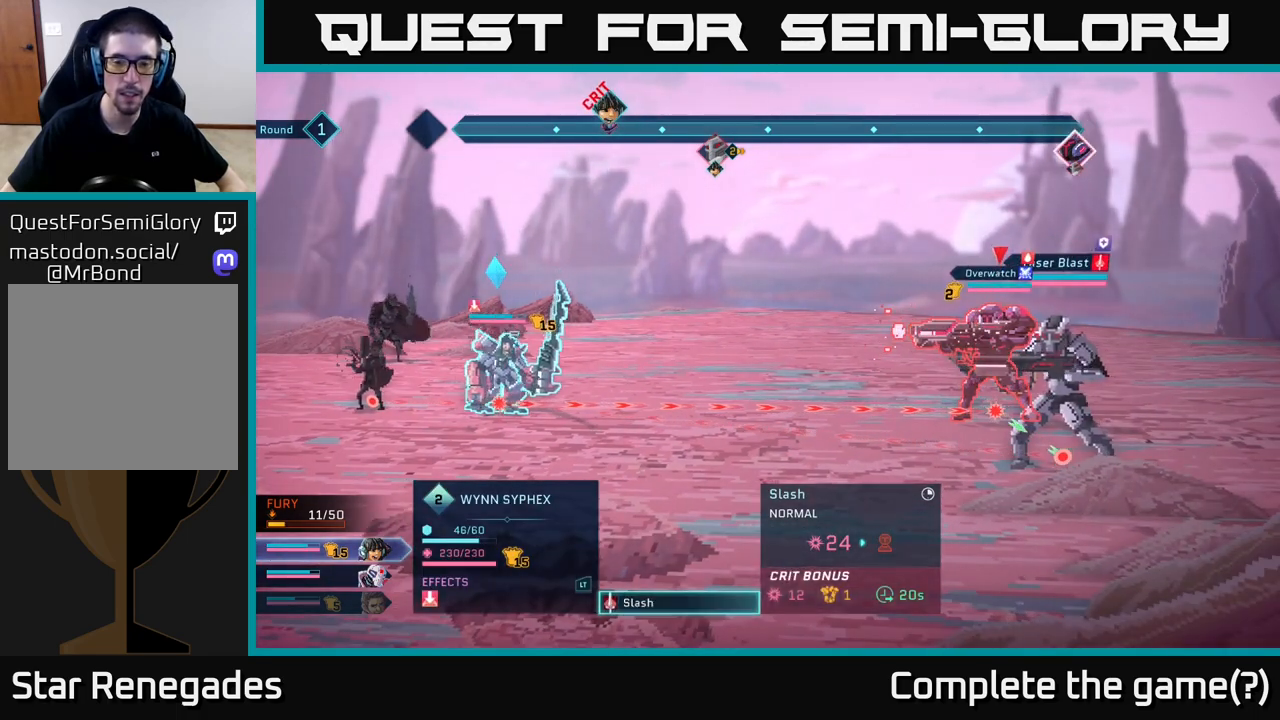
{"buttons": ["R2"], "left_stick": "center", "right_stick": "center", "events": [[150, "R2", "down"]]}
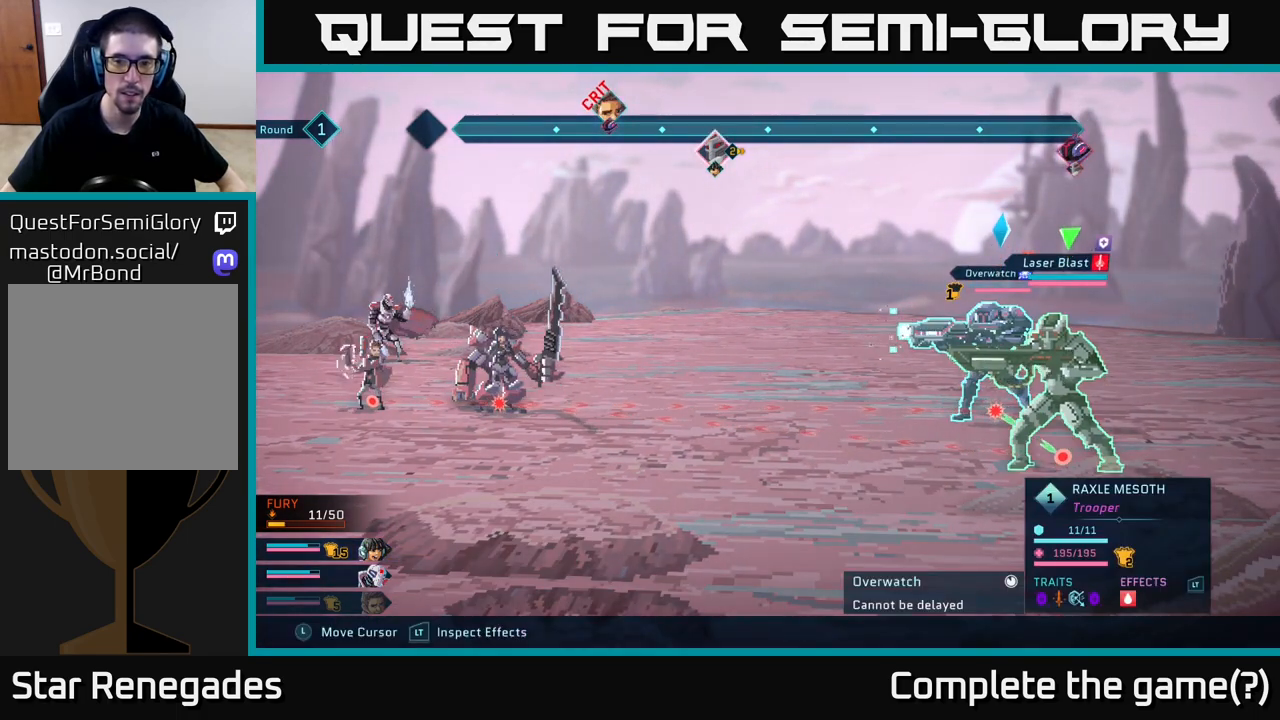
{"buttons": ["R2"], "left_stick": "center", "right_stick": "center", "events": []}
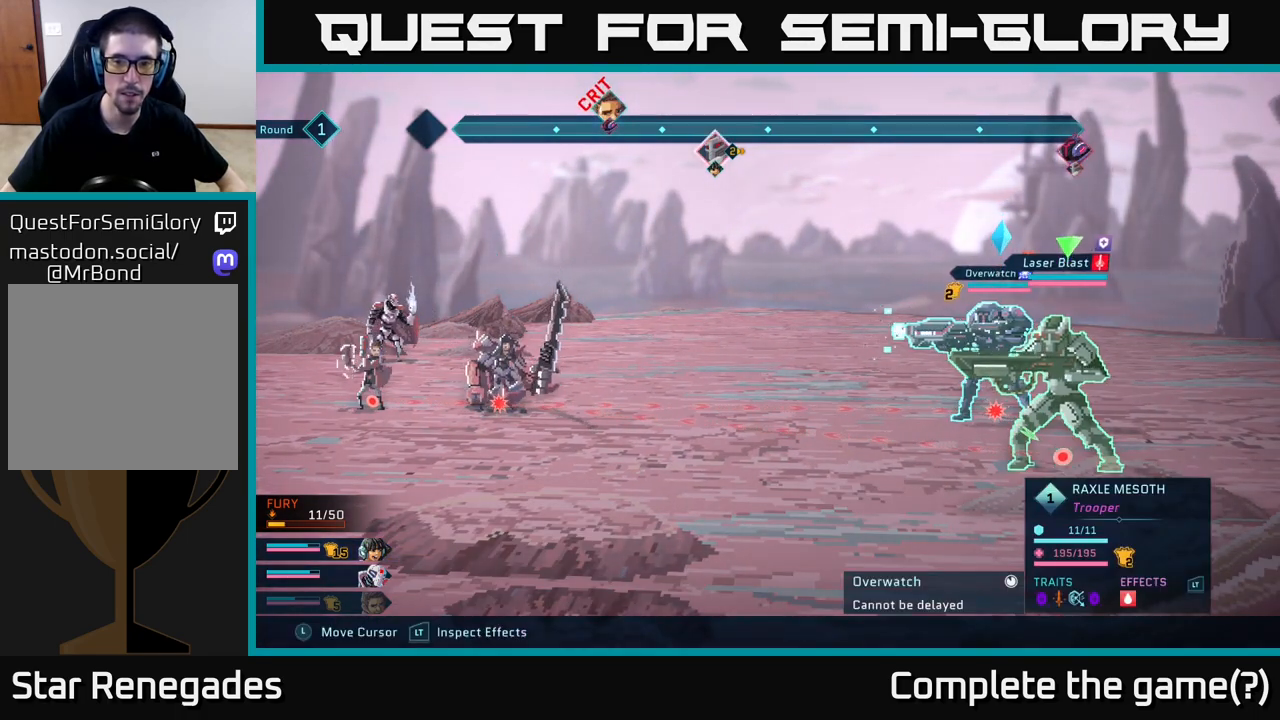
{"buttons": ["L2", "R2"], "left_stick": "center", "right_stick": "center", "events": [[167, "L2", "down"]]}
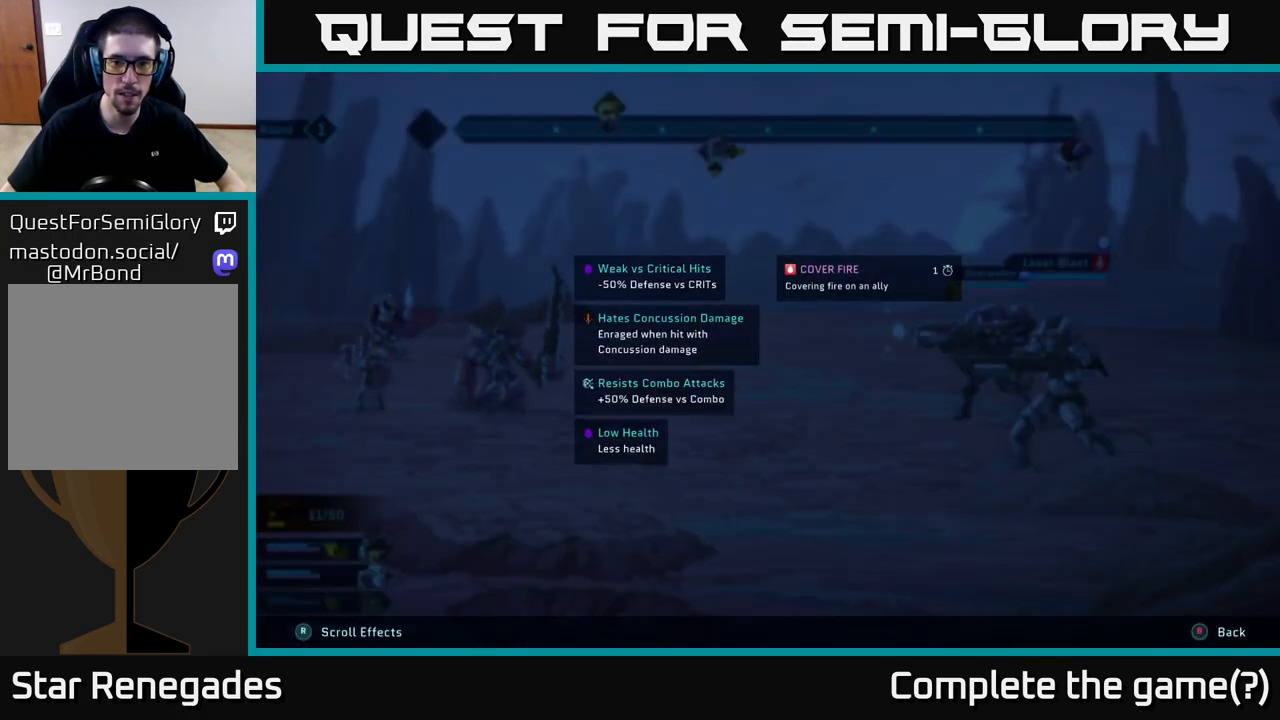
{"buttons": ["L2", "R2"], "left_stick": "center", "right_stick": "center", "events": []}
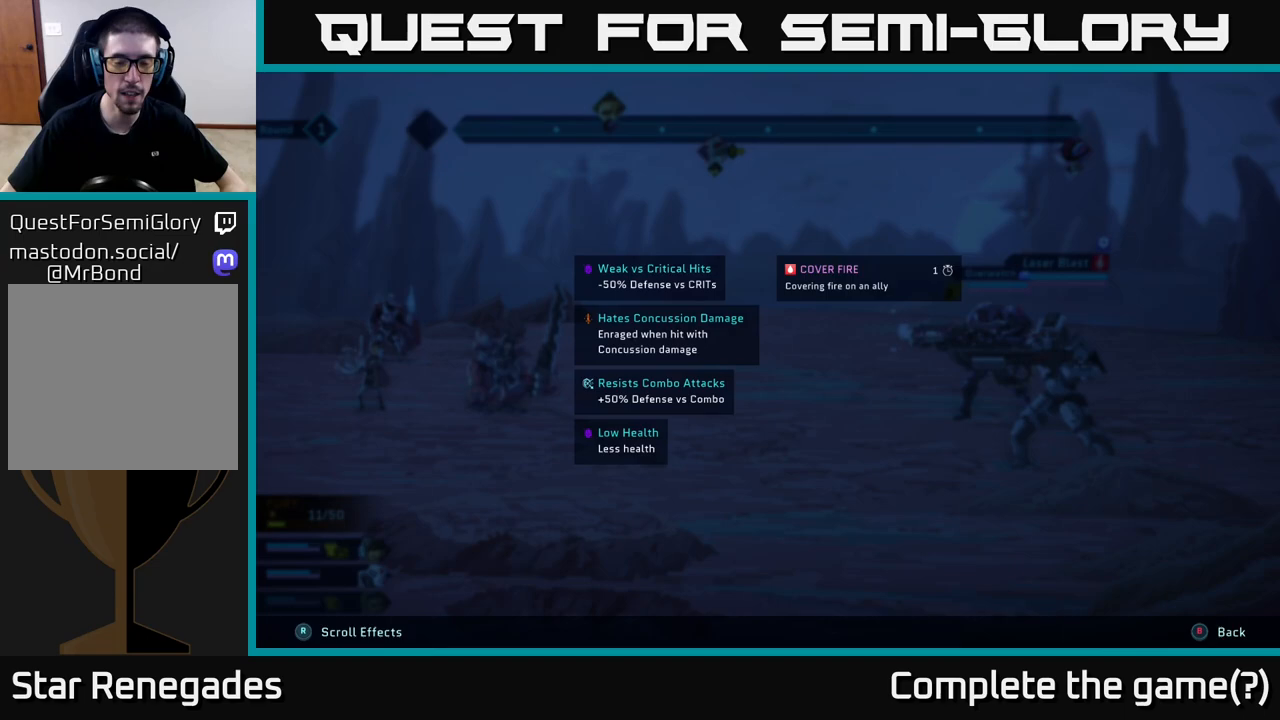
{"buttons": ["L2", "R2"], "left_stick": "center", "right_stick": "center", "events": []}
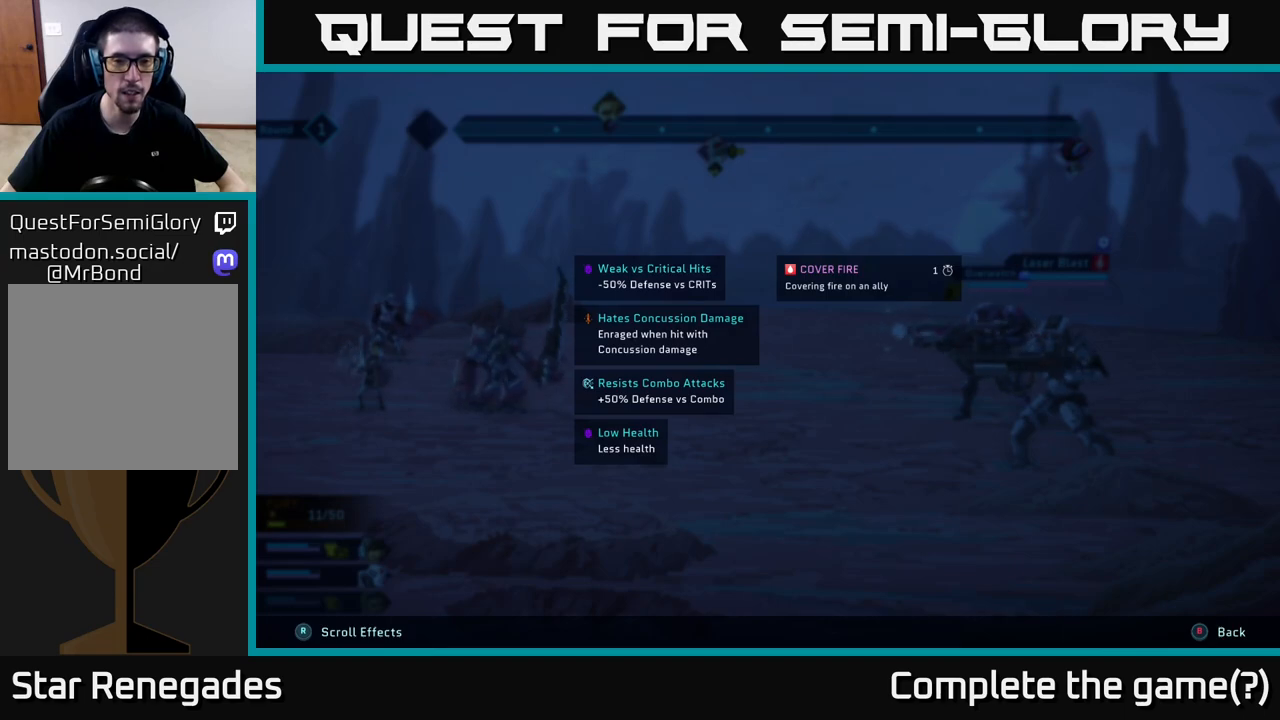
{"buttons": ["L2", "R2"], "left_stick": "center", "right_stick": "center", "events": []}
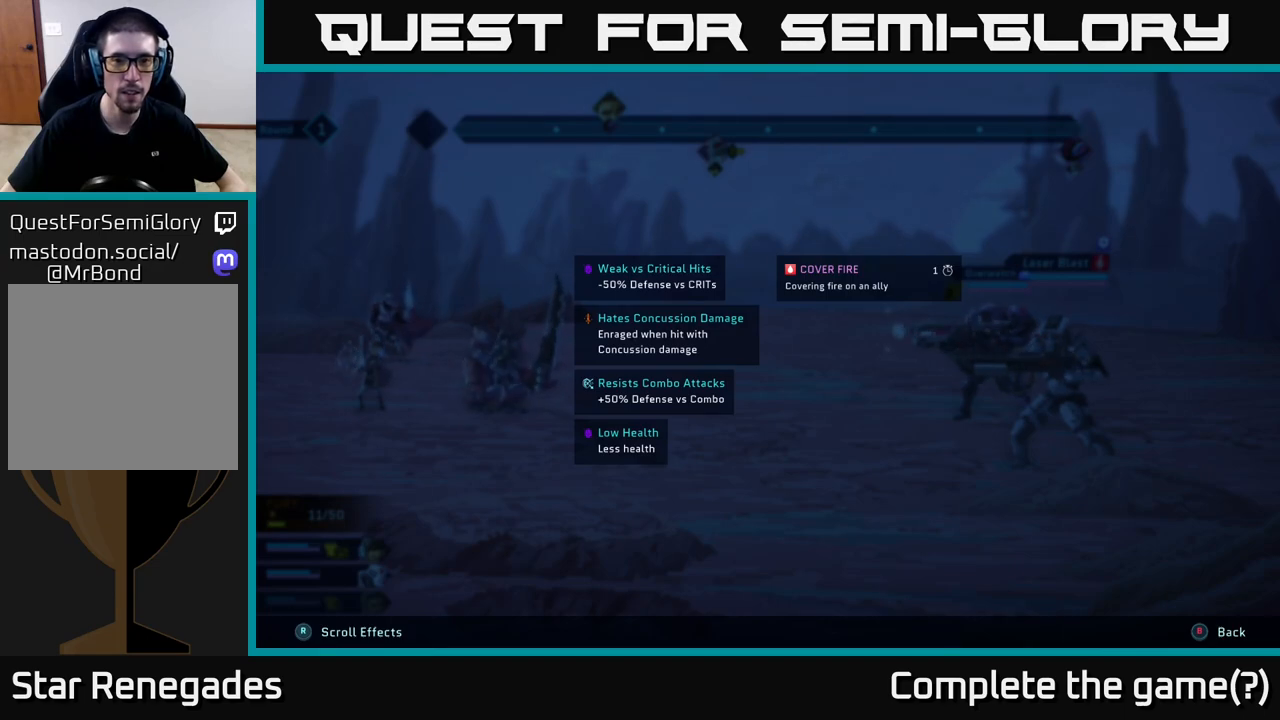
{"buttons": ["R2"], "left_stick": "center", "right_stick": "center", "events": [[367, "L2", "up"]]}
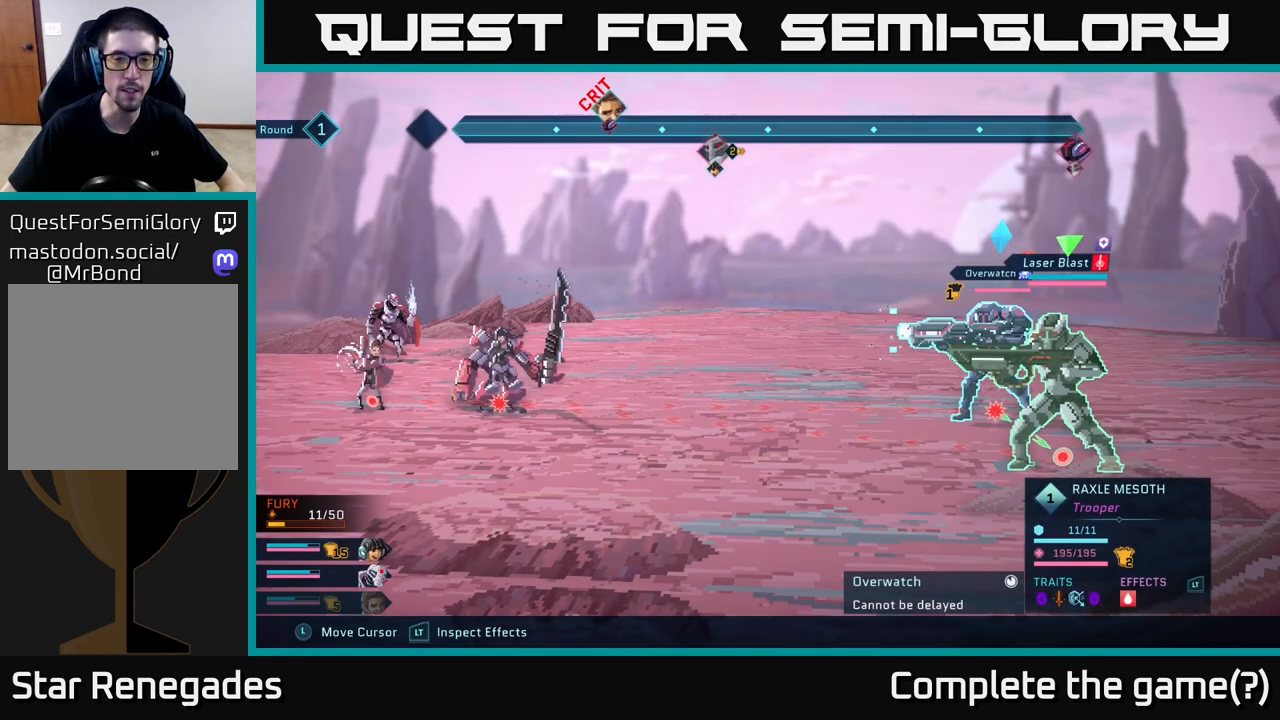
{"buttons": ["R2"], "left_stick": "center", "right_stick": "center", "events": []}
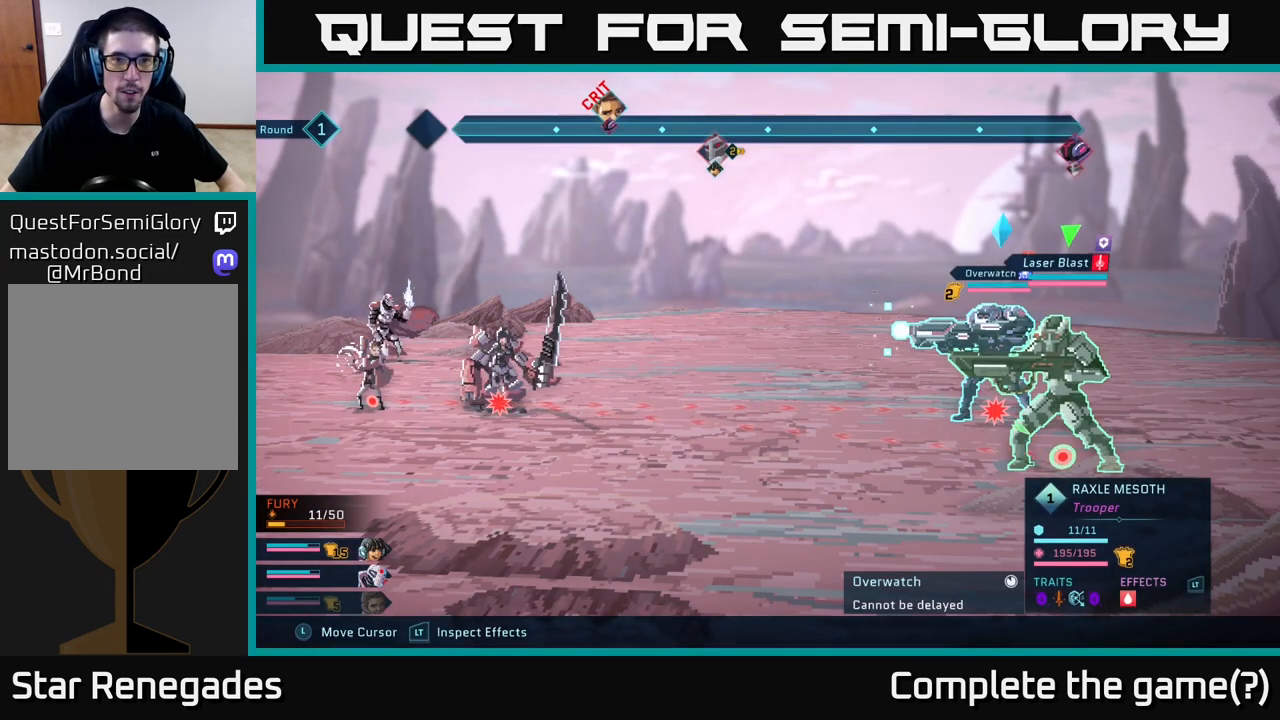
{"buttons": [], "left_stick": "center", "right_stick": "center", "events": [[33, "R2", "up"]]}
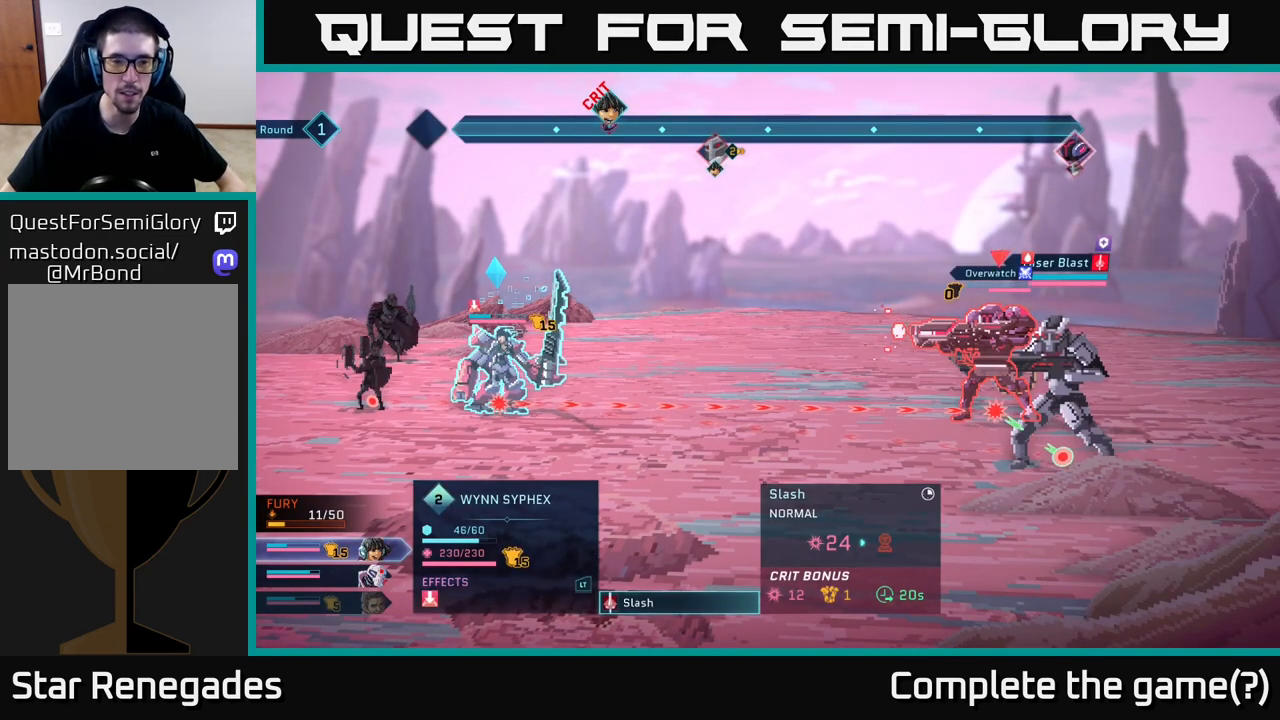
{"buttons": [], "left_stick": "center", "right_stick": "center", "events": []}
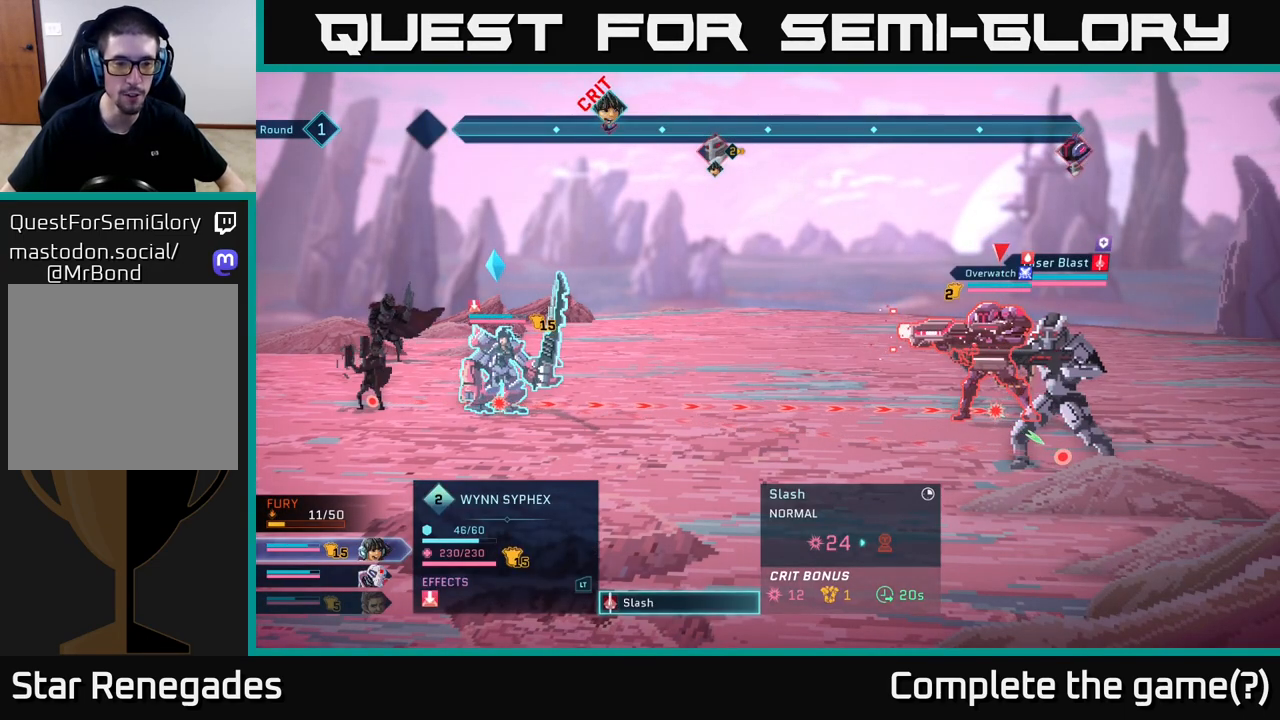
{"buttons": [], "left_stick": "center", "right_stick": "center", "events": []}
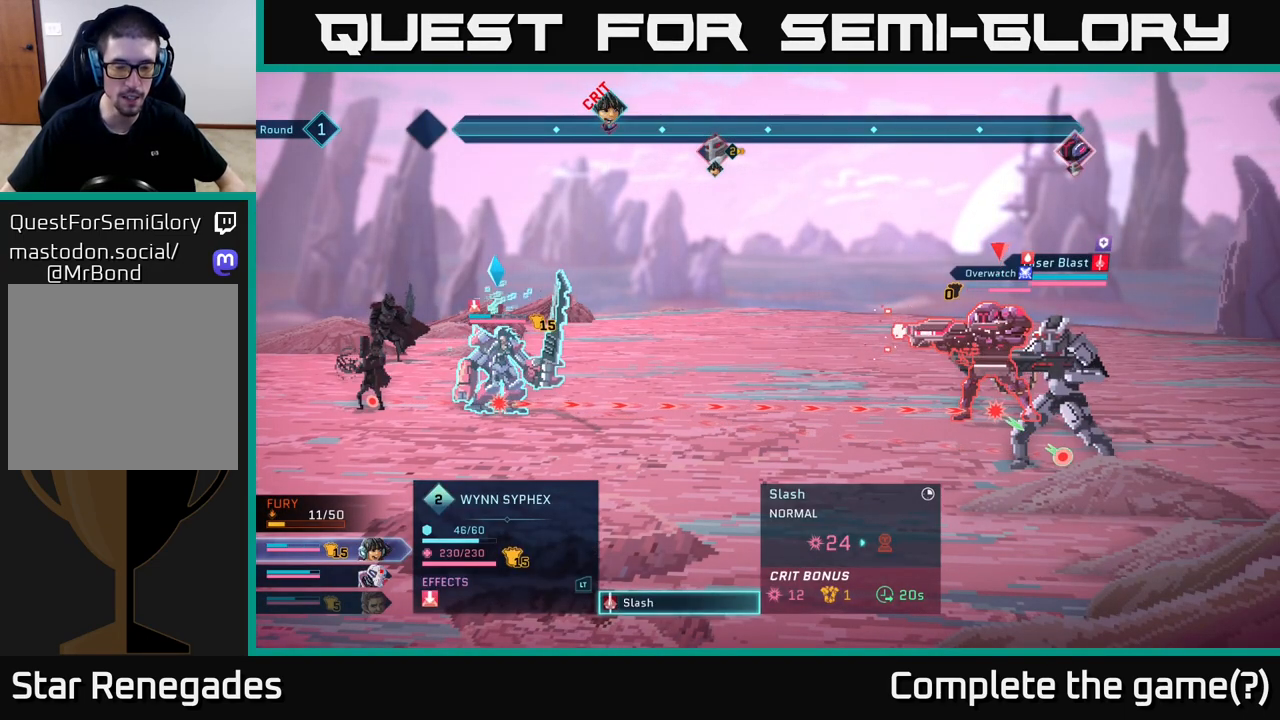
{"buttons": [], "left_stick": "center", "right_stick": "center", "events": [[417, "A", "down"], [467, "A", "up"]]}
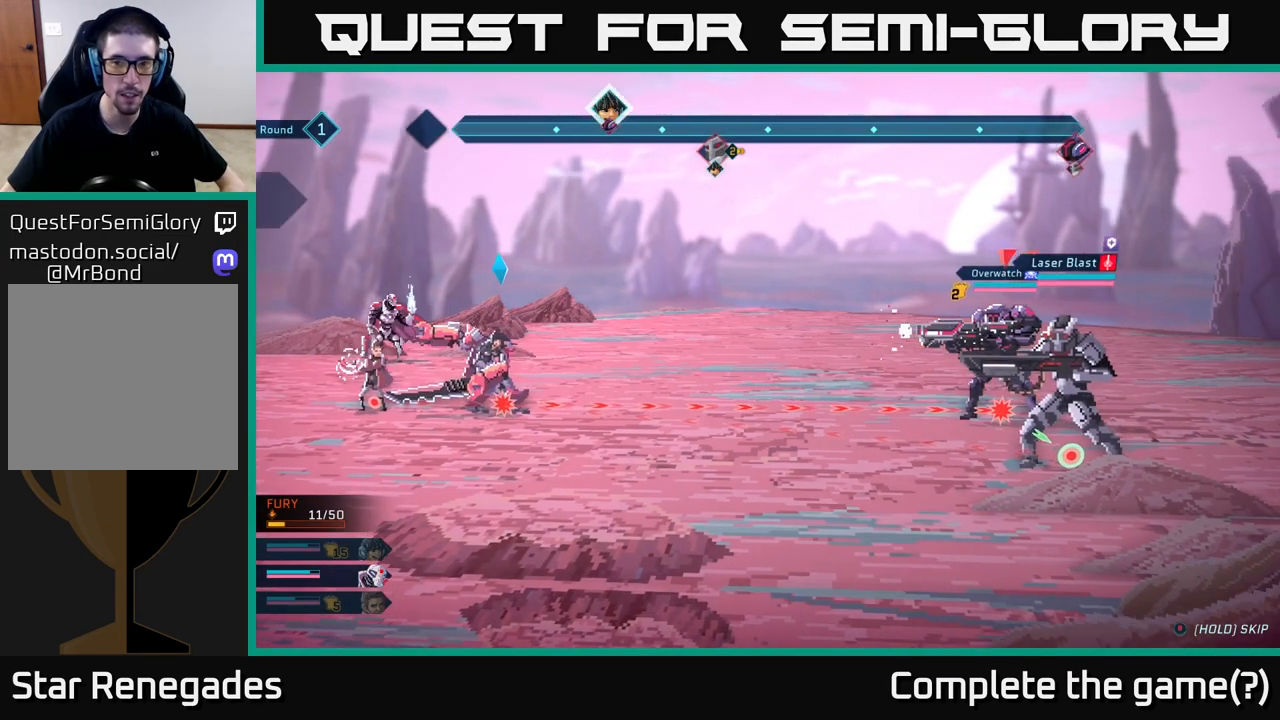
{"buttons": [], "left_stick": "center", "right_stick": "center", "events": []}
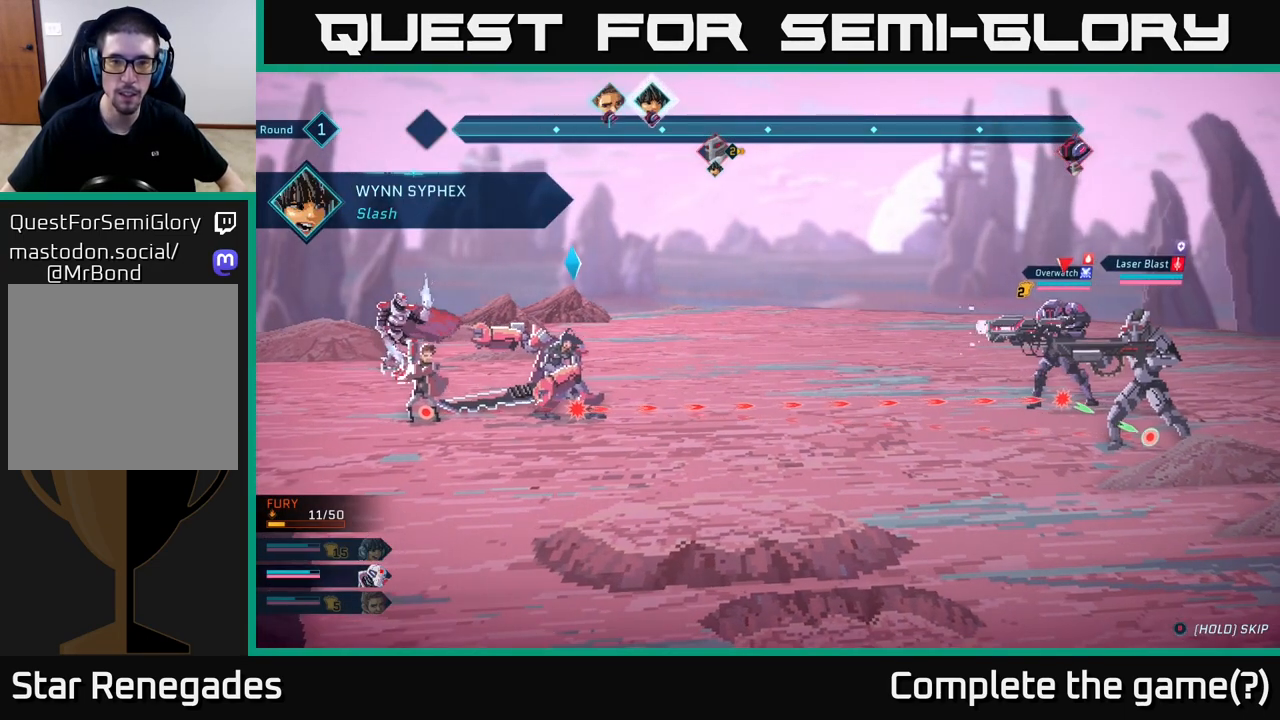
{"buttons": [], "left_stick": "center", "right_stick": "center", "events": []}
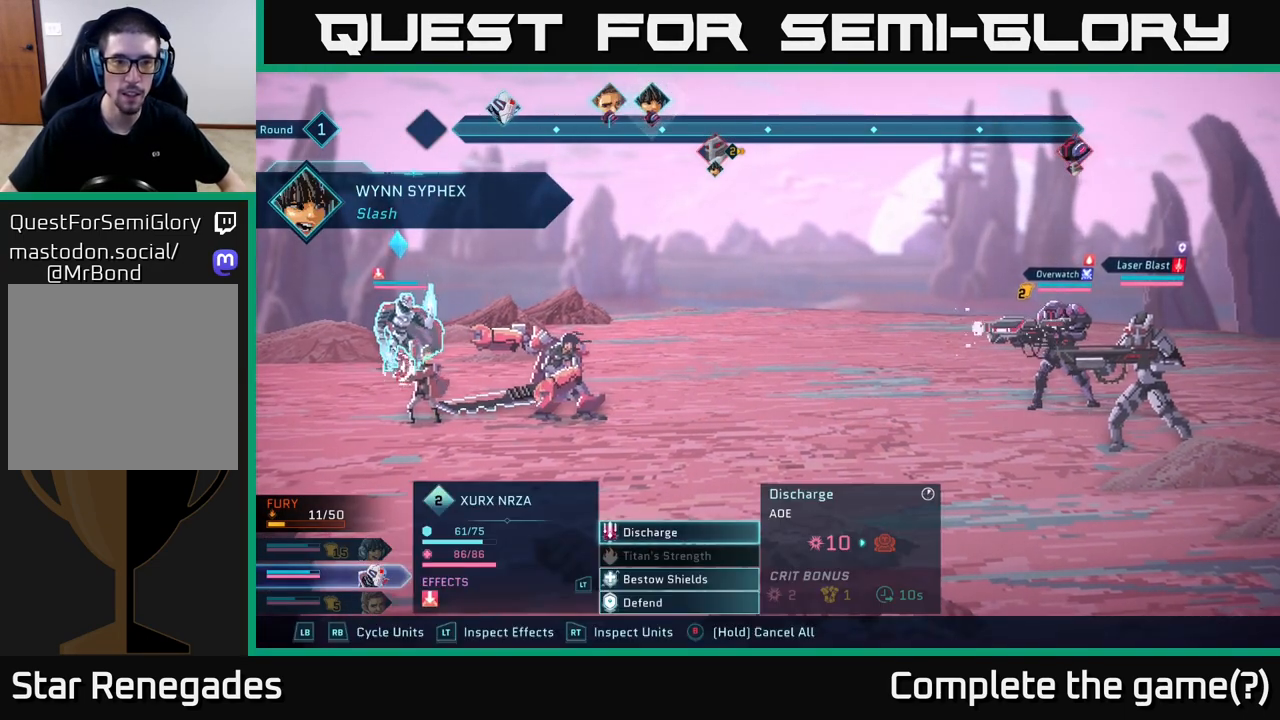
{"buttons": [], "left_stick": "center", "right_stick": "center", "events": []}
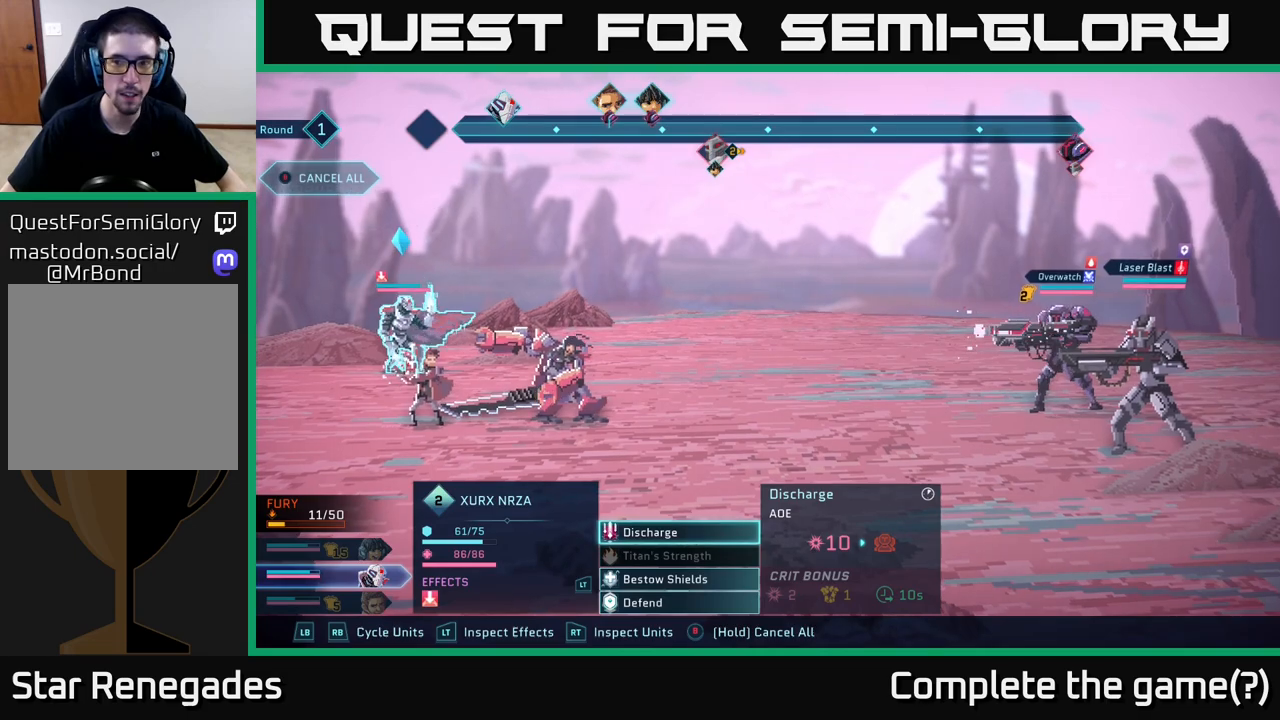
{"buttons": [], "left_stick": "center", "right_stick": "center", "events": []}
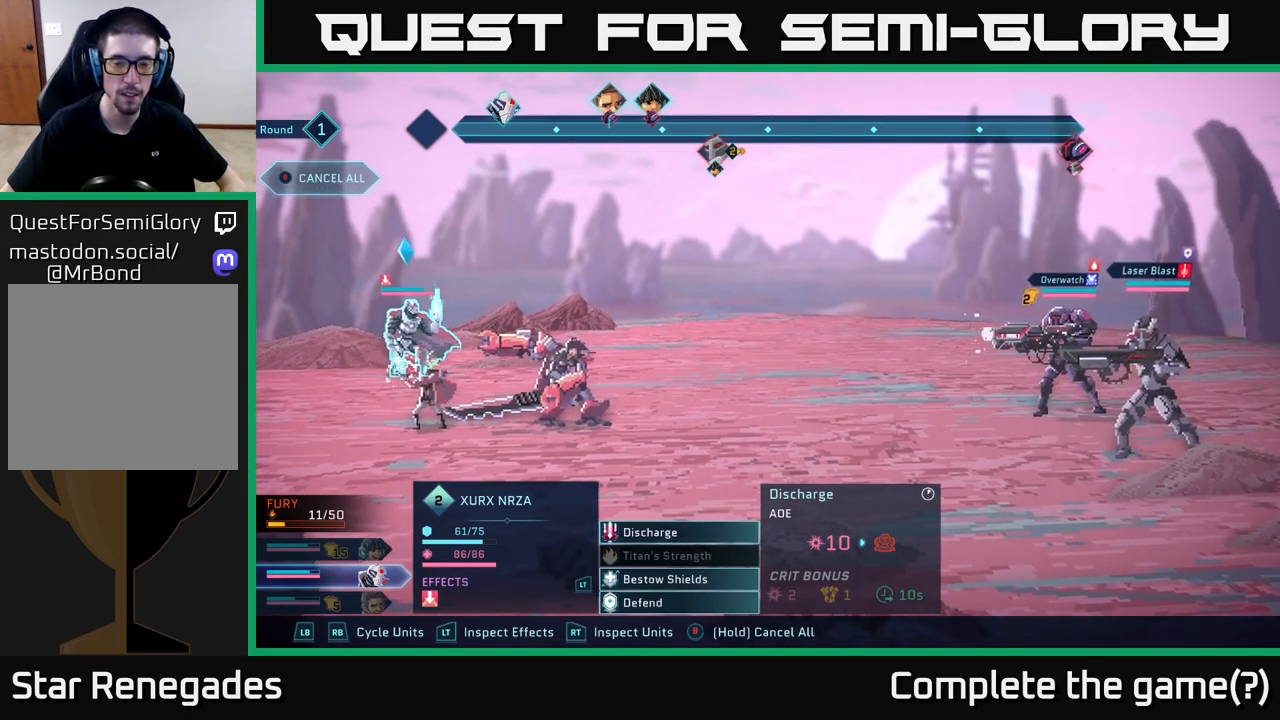
{"buttons": [], "left_stick": "center", "right_stick": "center", "events": []}
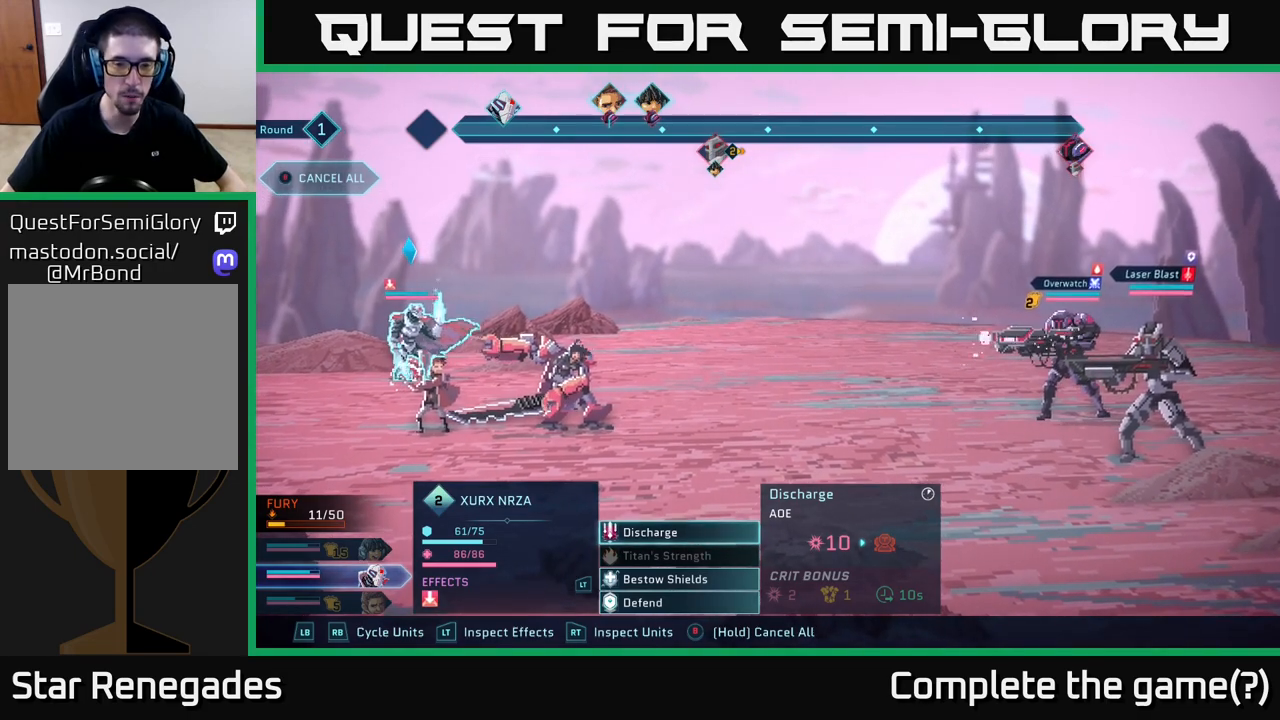
{"buttons": [], "left_stick": "center", "right_stick": "center", "events": []}